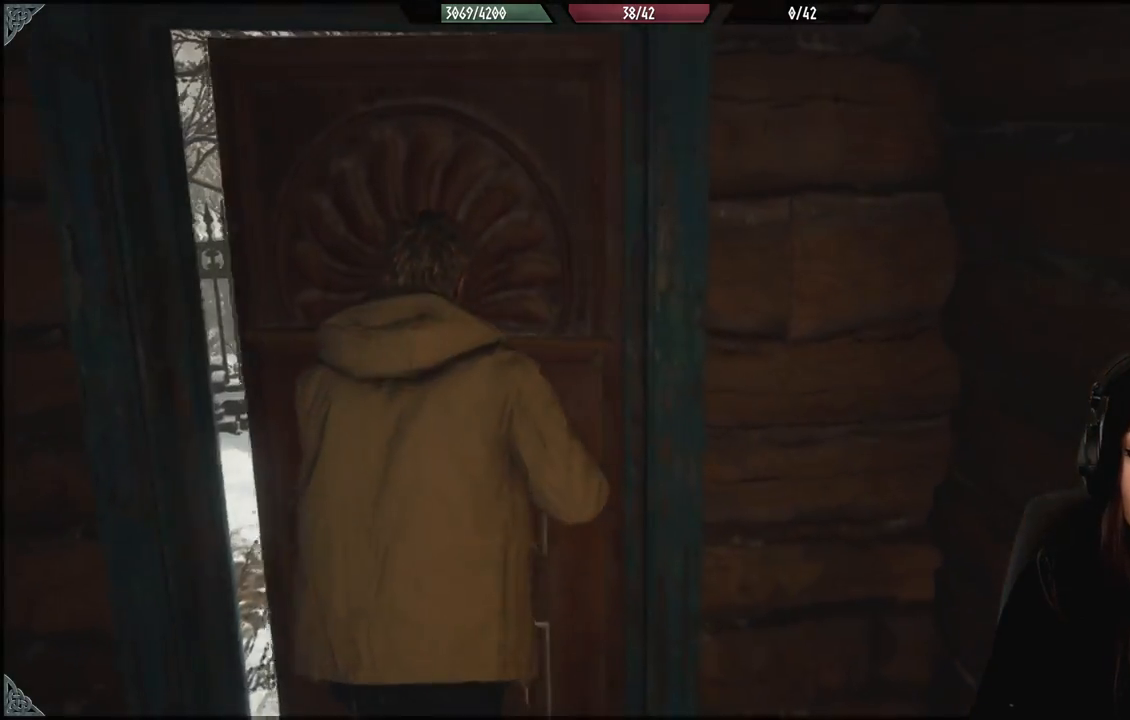
Gameplay with a controller (Xbox layout); each line is a JSON object with the inputs held at the frame after it (dt_ms = milliseconds from this image to that frame). "events" lists button and stick changes between this image and that frame as [ms after this image, input, new state], when the widget could be followed in between.
{"dt_ms": 500, "buttons": [], "left_stick": "up", "right_stick": "center", "events": []}
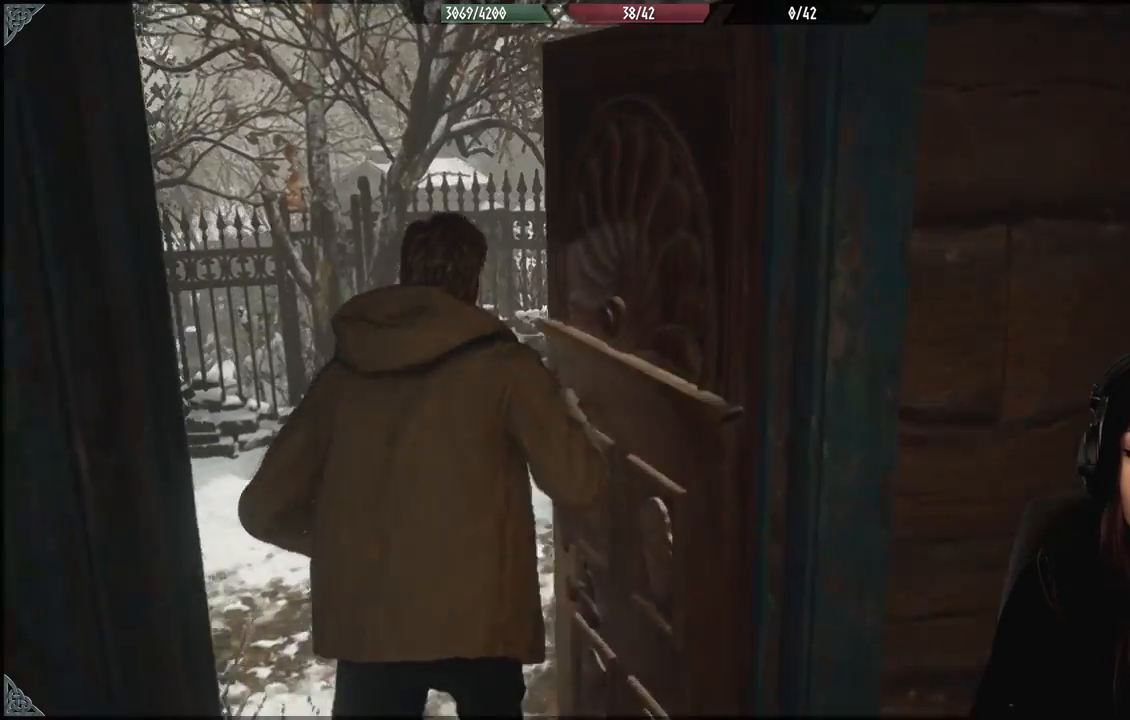
{"dt_ms": 500, "buttons": [], "left_stick": "up", "right_stick": "center", "events": []}
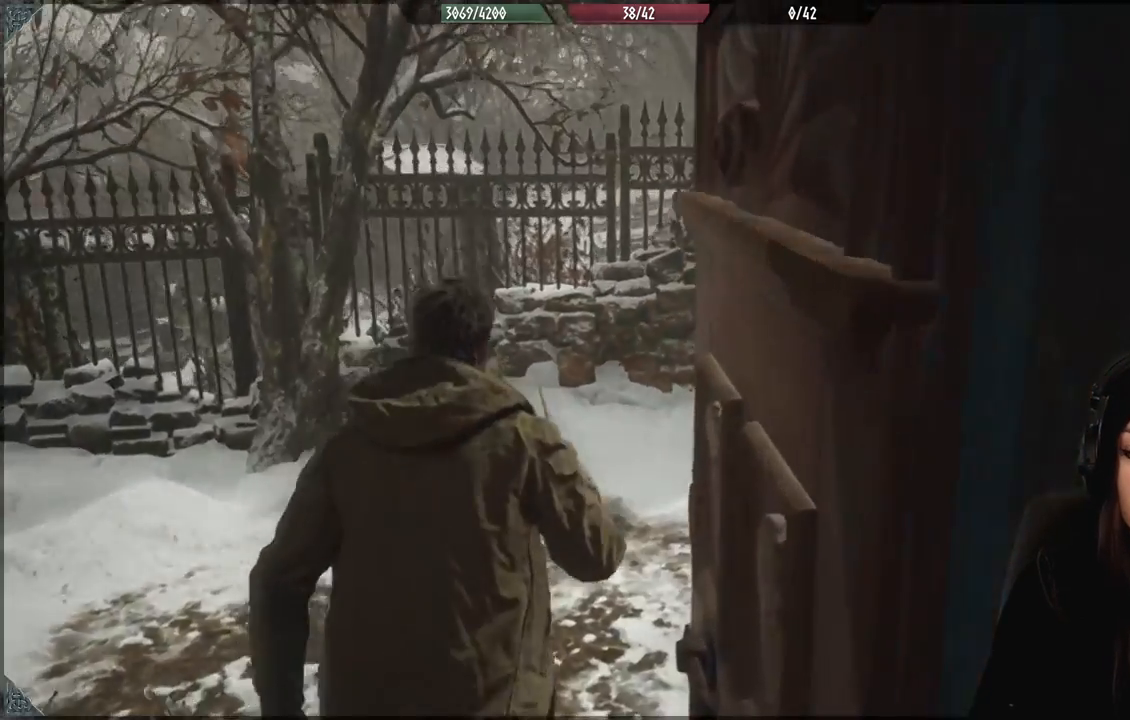
{"dt_ms": 500, "buttons": [], "left_stick": "up", "right_stick": "right", "events": [[133, "left_stick", "up-left"], [217, "right_stick", "right"], [483, "left_stick", "up"]]}
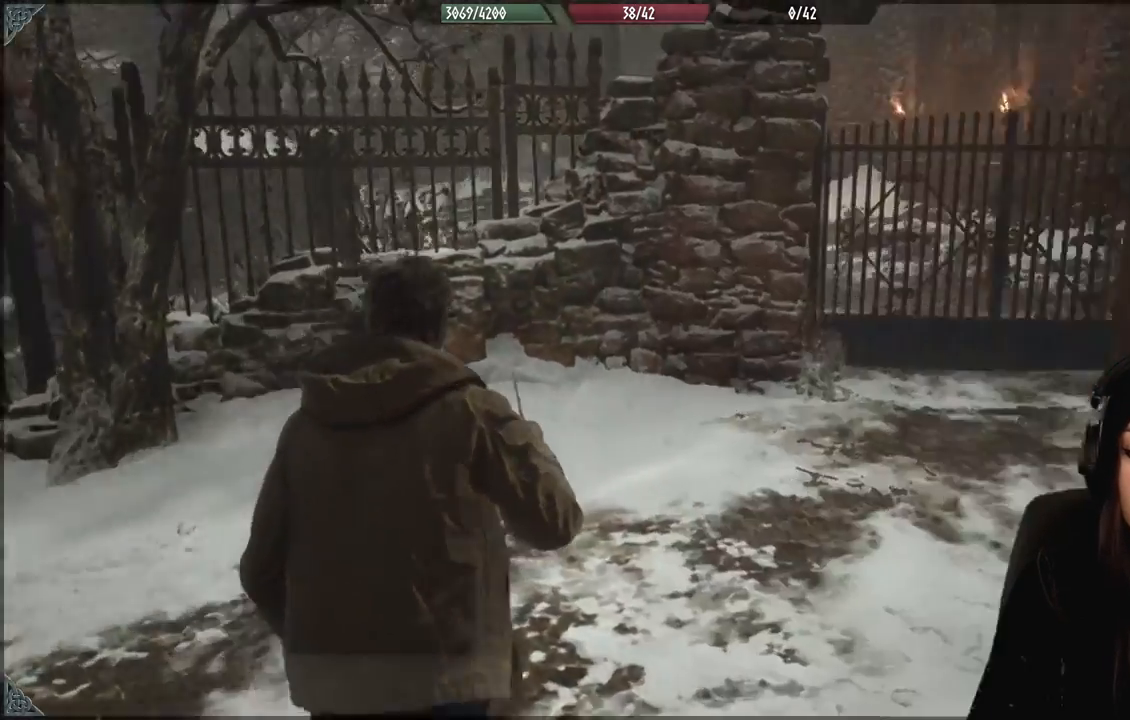
{"dt_ms": 1000, "buttons": [], "left_stick": "up-left", "right_stick": "center", "events": [[533, "right_stick", "center"], [700, "left_stick", "up-left"]]}
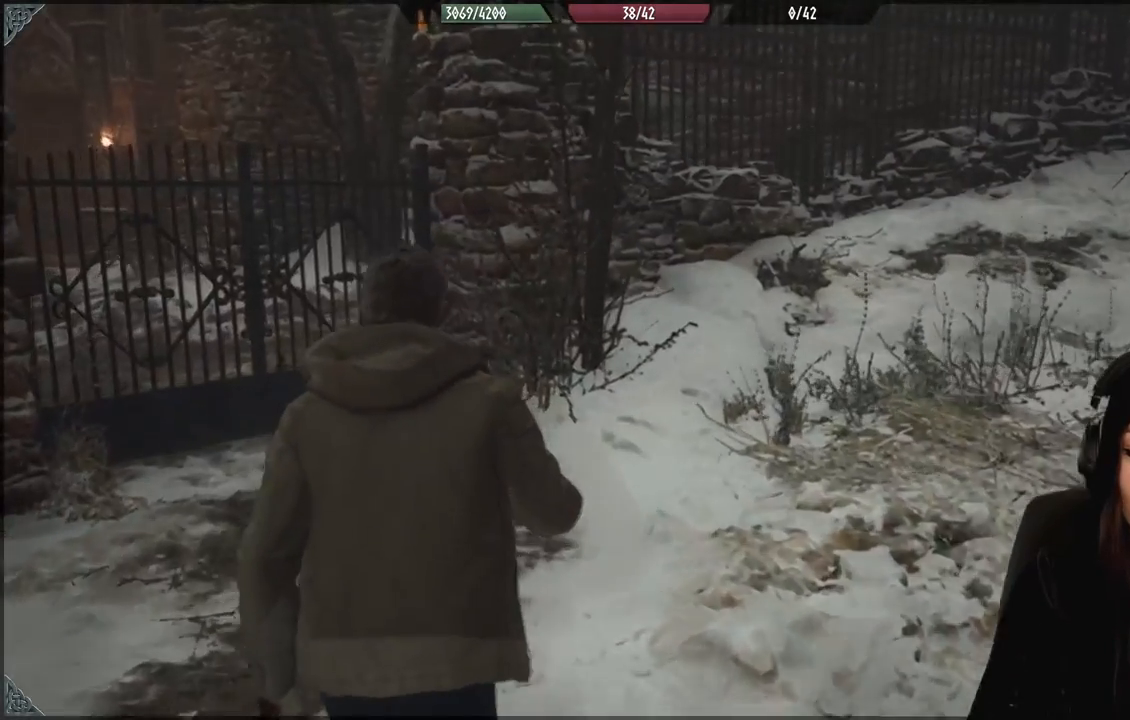
{"dt_ms": 500, "buttons": [], "left_stick": "center", "right_stick": "center", "events": [[83, "left_stick", "center"]]}
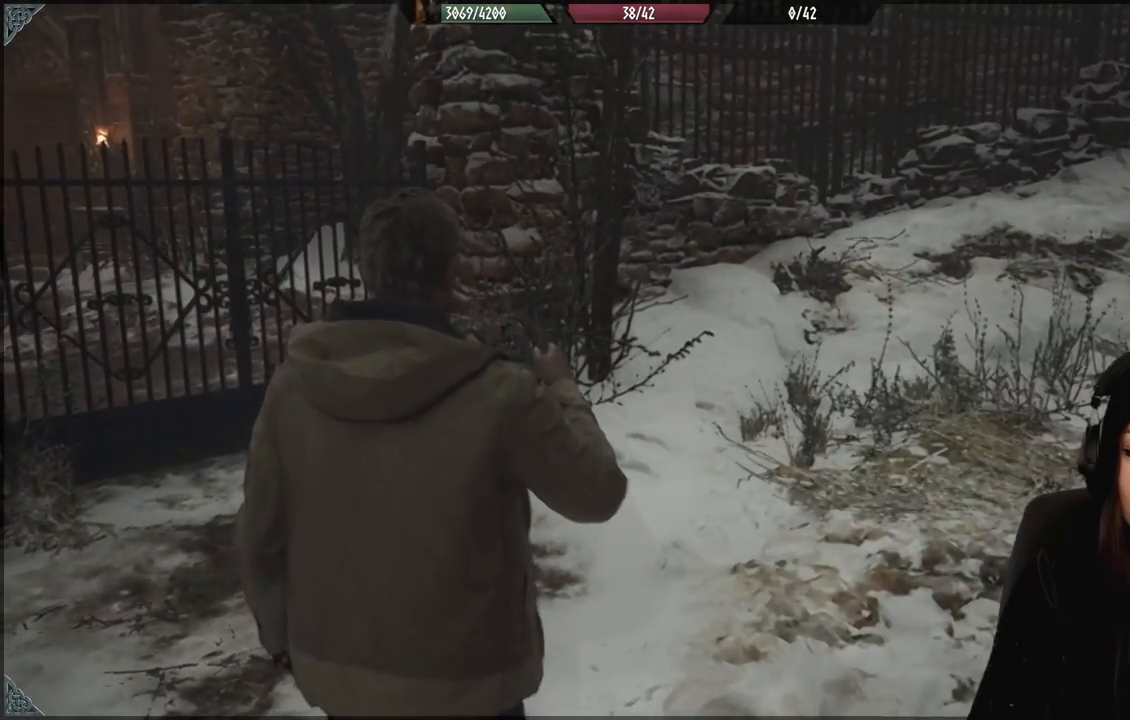
{"dt_ms": 500, "buttons": [], "left_stick": "center", "right_stick": "right", "events": [[317, "right_stick", "right"]]}
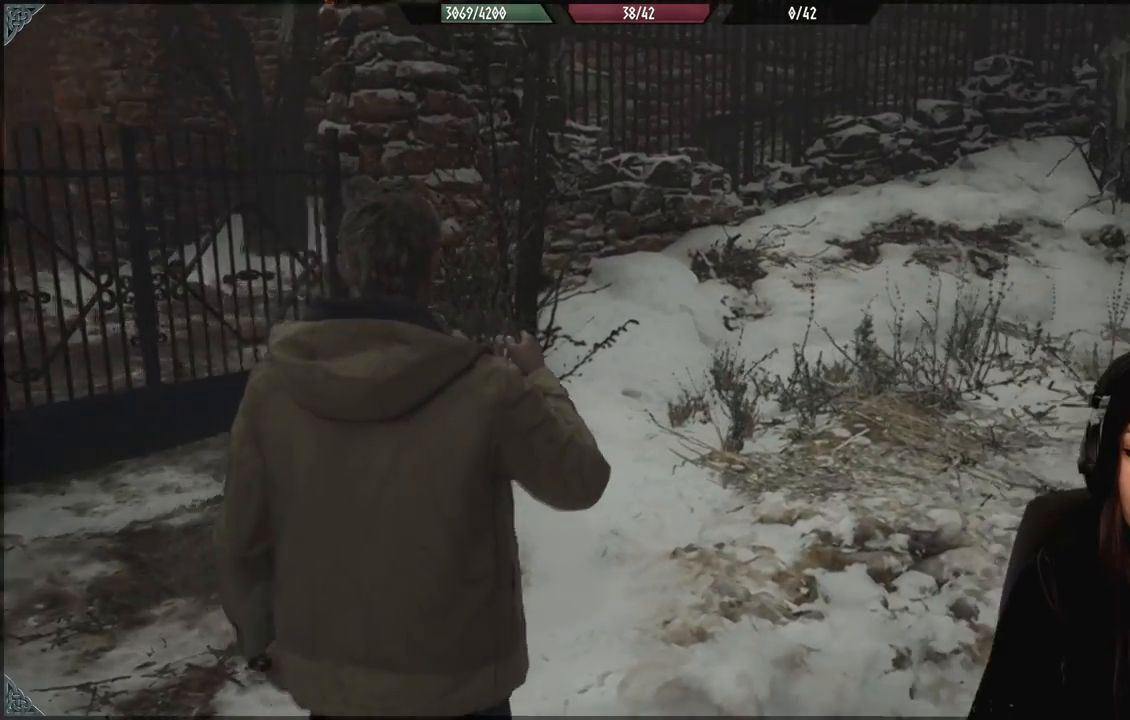
{"dt_ms": 500, "buttons": [], "left_stick": "up-left", "right_stick": "center", "events": [[267, "right_stick", "center"], [417, "left_stick", "up-left"]]}
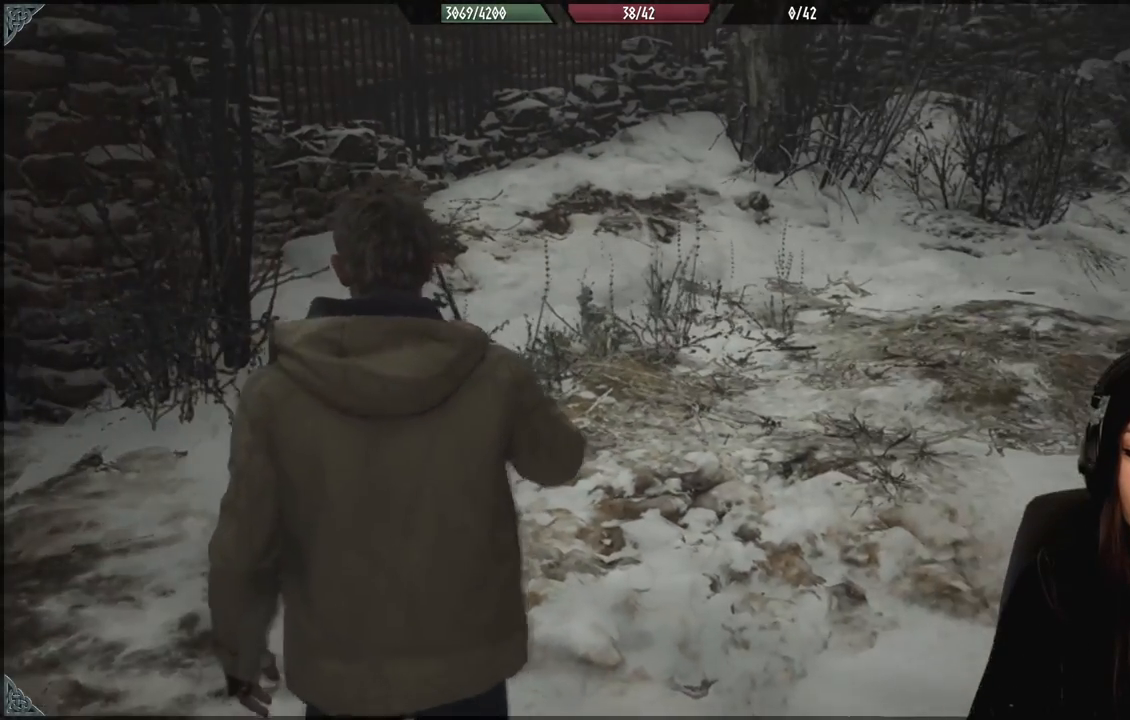
{"dt_ms": 500, "buttons": [], "left_stick": "center", "right_stick": "center", "events": [[283, "left_stick", "center"]]}
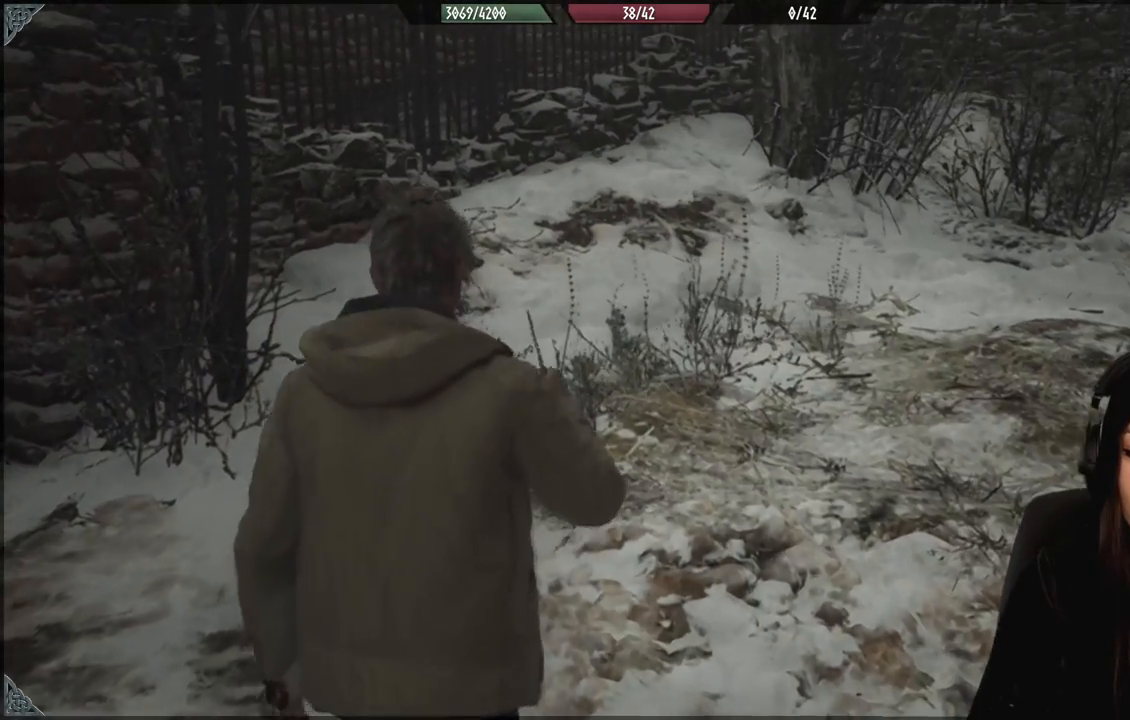
{"dt_ms": 500, "buttons": [], "left_stick": "down", "right_stick": "center", "events": [[117, "right_stick", "left"], [317, "right_stick", "center"], [400, "left_stick", "down"]]}
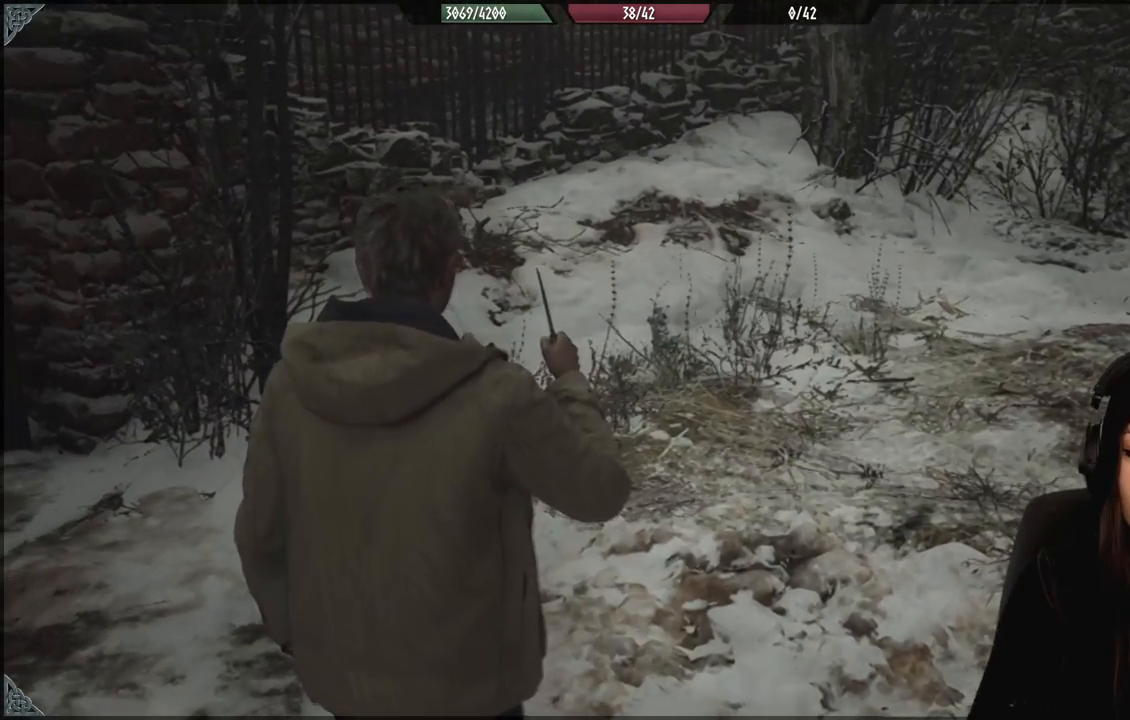
{"dt_ms": 500, "buttons": [], "left_stick": "center", "right_stick": "left", "events": [[333, "left_stick", "center"], [433, "right_stick", "left"]]}
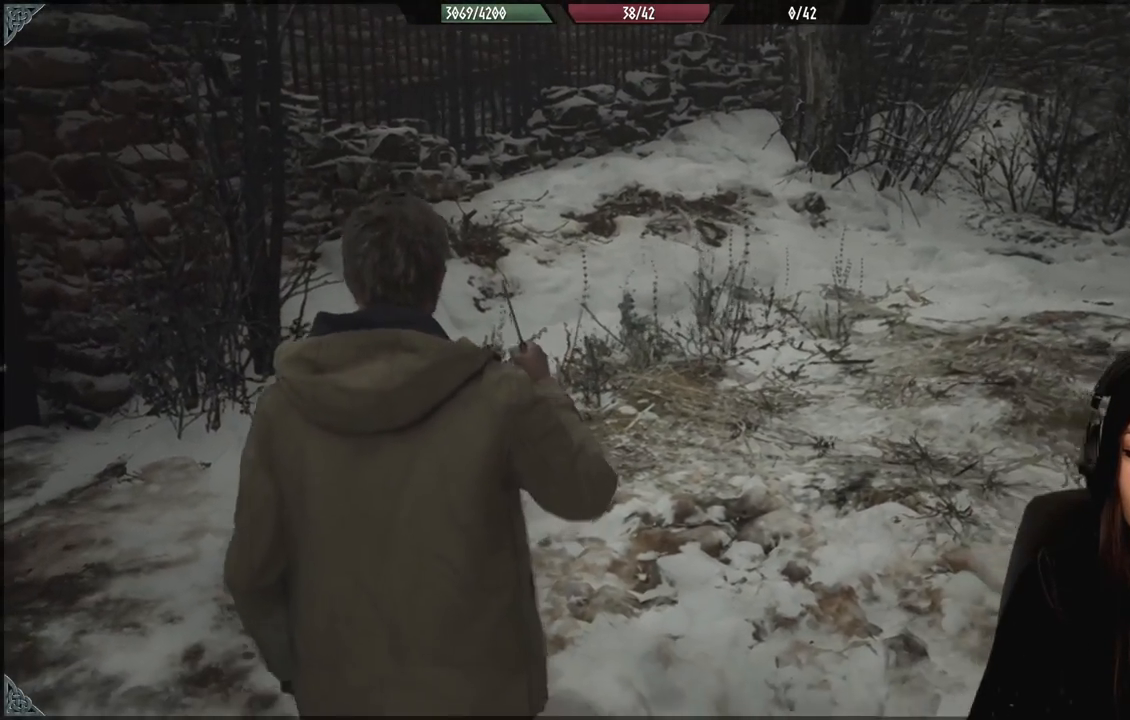
{"dt_ms": 1000, "buttons": [], "left_stick": "center", "right_stick": "left", "events": [[433, "right_stick", "center"], [517, "left_stick", "right"], [683, "right_stick", "left"], [933, "left_stick", "center"]]}